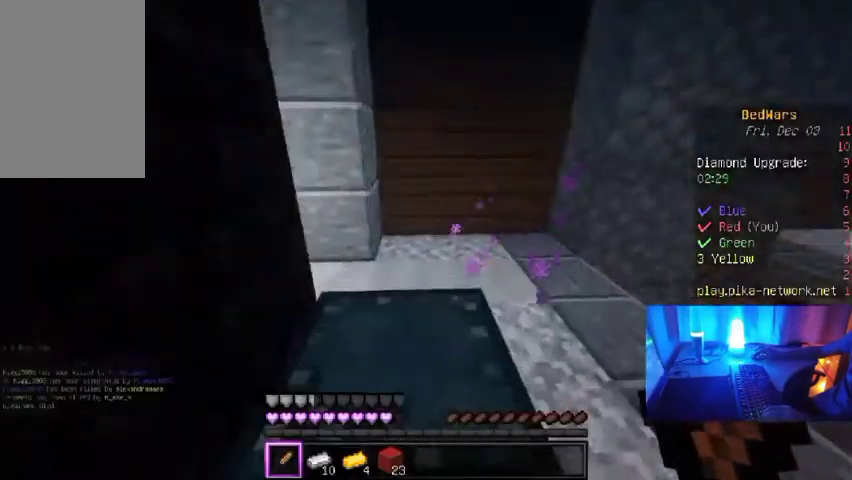
Gameplay with keyboard and mouse; each line is a JSON object with the keys and mouse buttons held at the frame after it. "events" lists presses ("down") and releases ("up") of "a", "d", "s", "w", "mouse_left" and "mouse_right" between this image and that frame as [ms after this image, input, new state], when the widget could be followed in between. "mouse_left", "mouse_right" = the "left", "right" buttons of the "mouse" list. No other keys are recorded. Fast repeated clicks can show as one long hold. Mouse movement is not recorded.
{"keys": ["w"], "mouse": [], "events": [[467, "d", "up"]]}
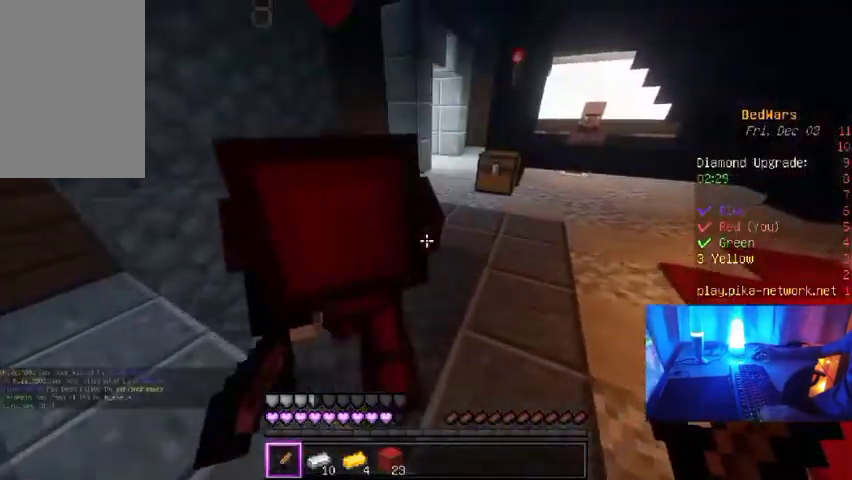
{"keys": ["d"], "mouse": [], "events": [[400, "w", "up"], [433, "d", "down"]]}
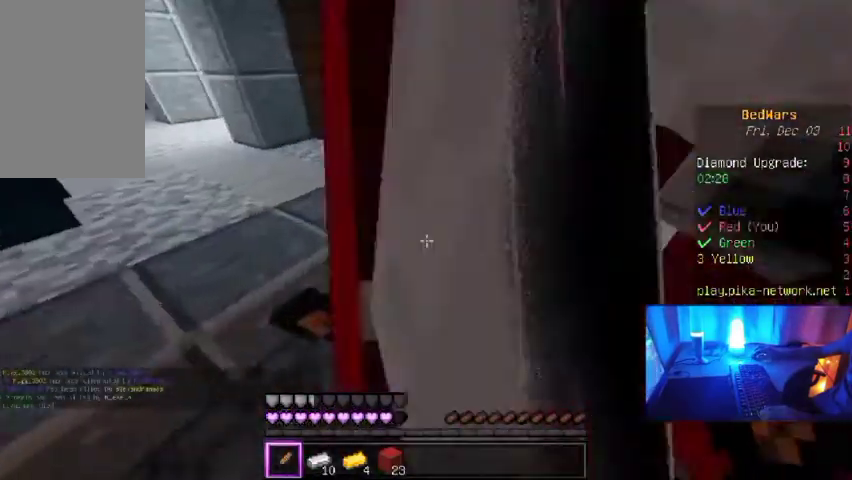
{"keys": [], "mouse": [], "events": [[67, "d", "up"], [400, "a", "down"], [500, "a", "up"]]}
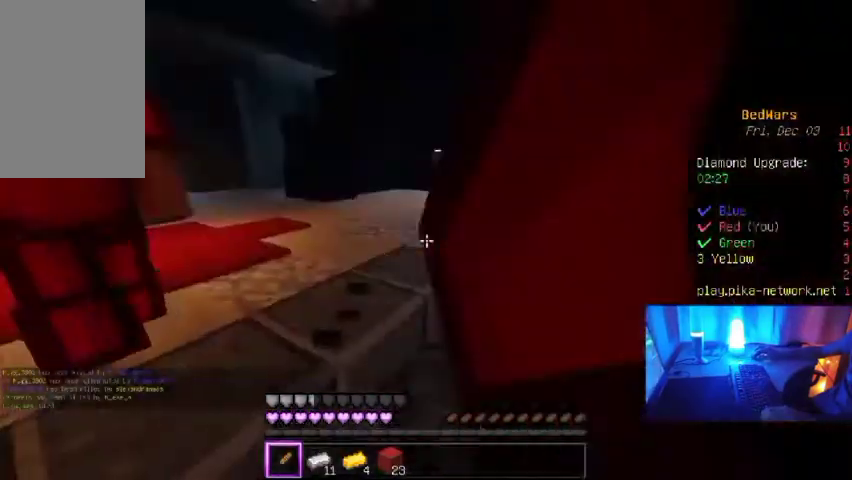
{"keys": [], "mouse": [], "events": [[33, "w", "down"], [133, "w", "up"], [233, "d", "down"], [400, "d", "up"]]}
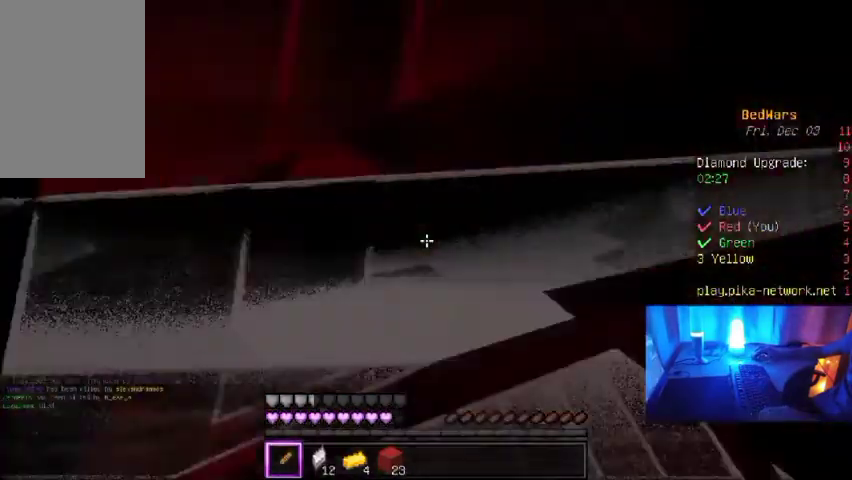
{"keys": ["w"], "mouse": [], "events": [[100, "w", "down"]]}
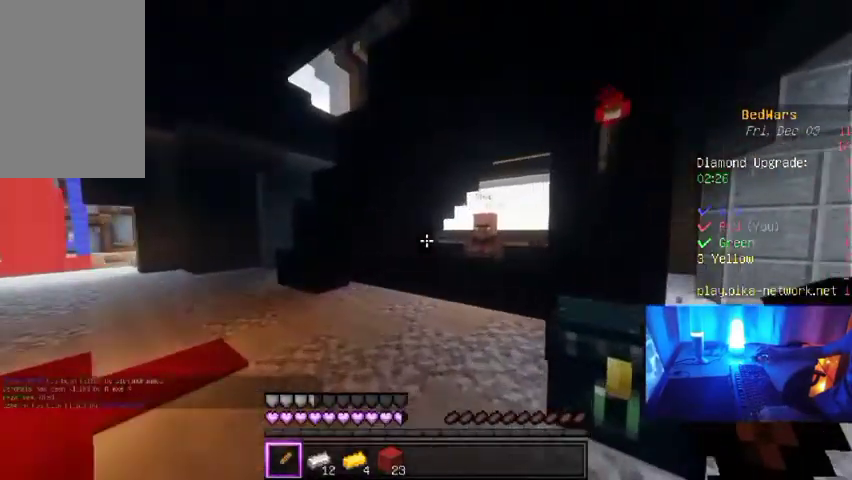
{"keys": ["w"], "mouse": [], "events": []}
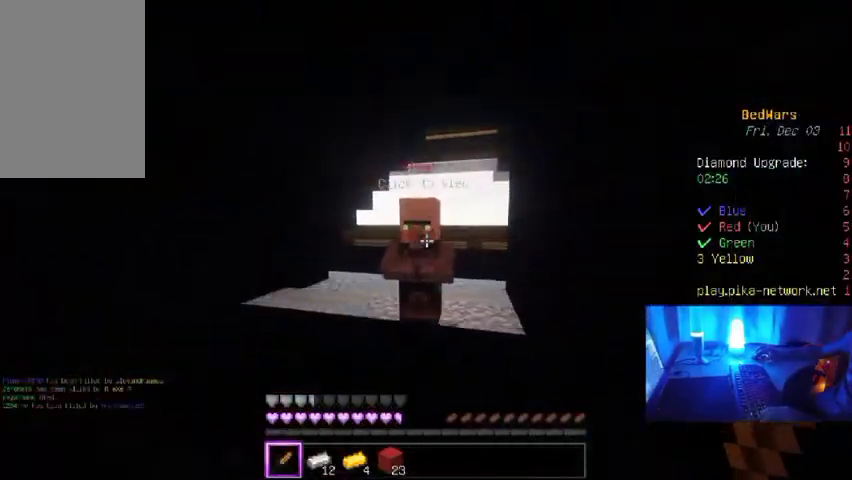
{"keys": [], "mouse": [], "events": [[67, "mouse_right", "down"], [100, "w", "up"], [167, "mouse_right", "up"]]}
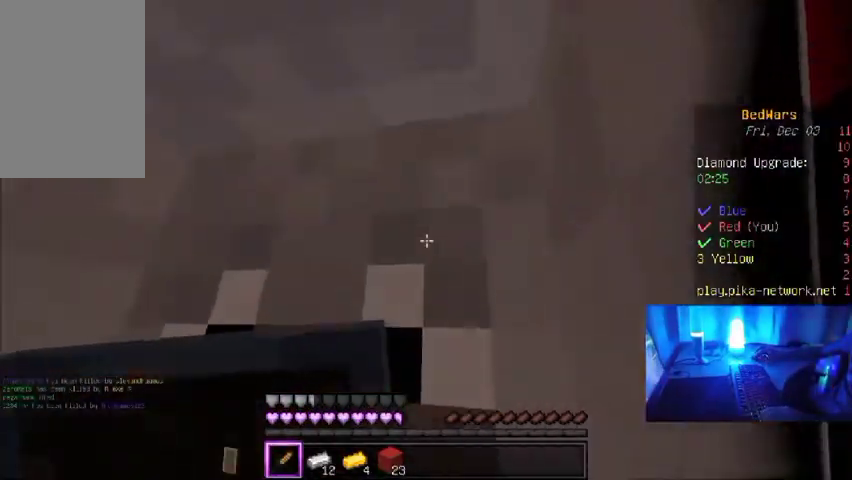
{"keys": ["a"], "mouse": [], "events": [[167, "w", "down"], [300, "a", "down"], [367, "w", "up"]]}